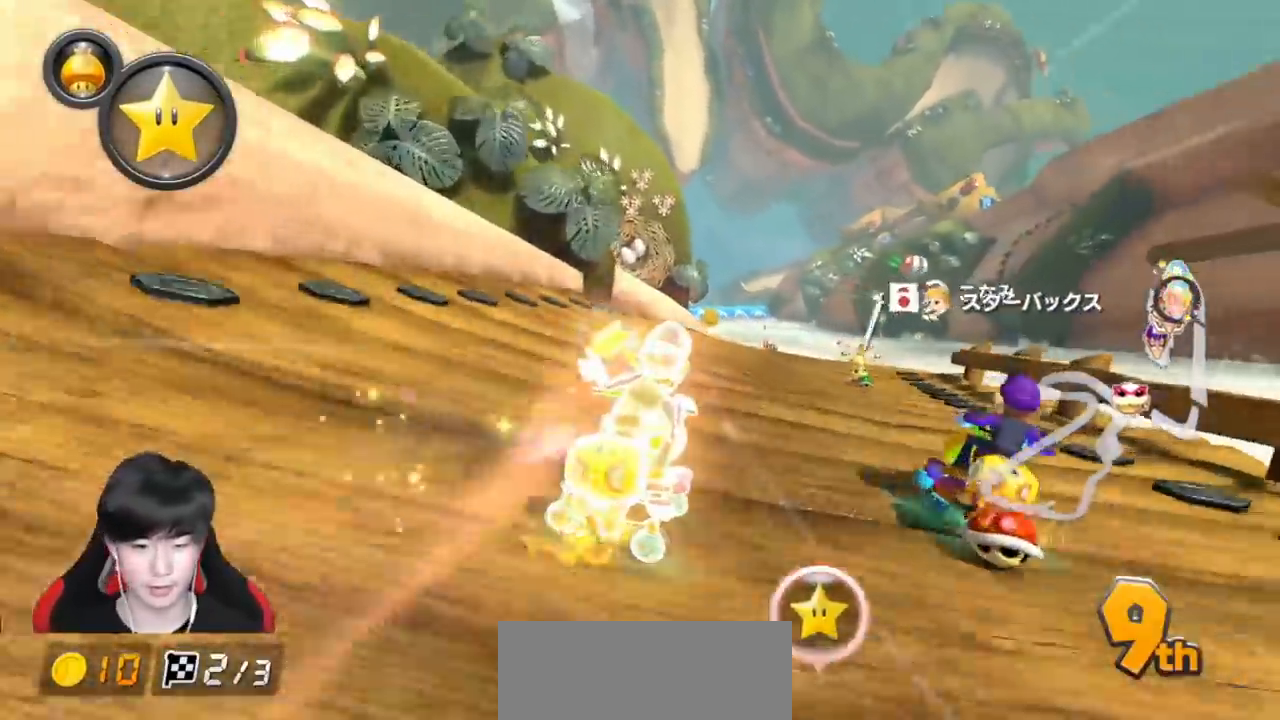
Gameplay with a controller (Nintendo layout); each line is a JSON object with the inputs held at the frame after it. "events" lists button and stick changes between this image and that frame as [ms after this image, input, new state], when the widget could be followed in between. Not read: DPAD_DOWN DPAD_LEFT DPAD_RIGHT L2 L3 R2 R3 right_stick.
{"buttons": ["A"], "left_stick": "left", "events": [[283, "left_stick", "left"]]}
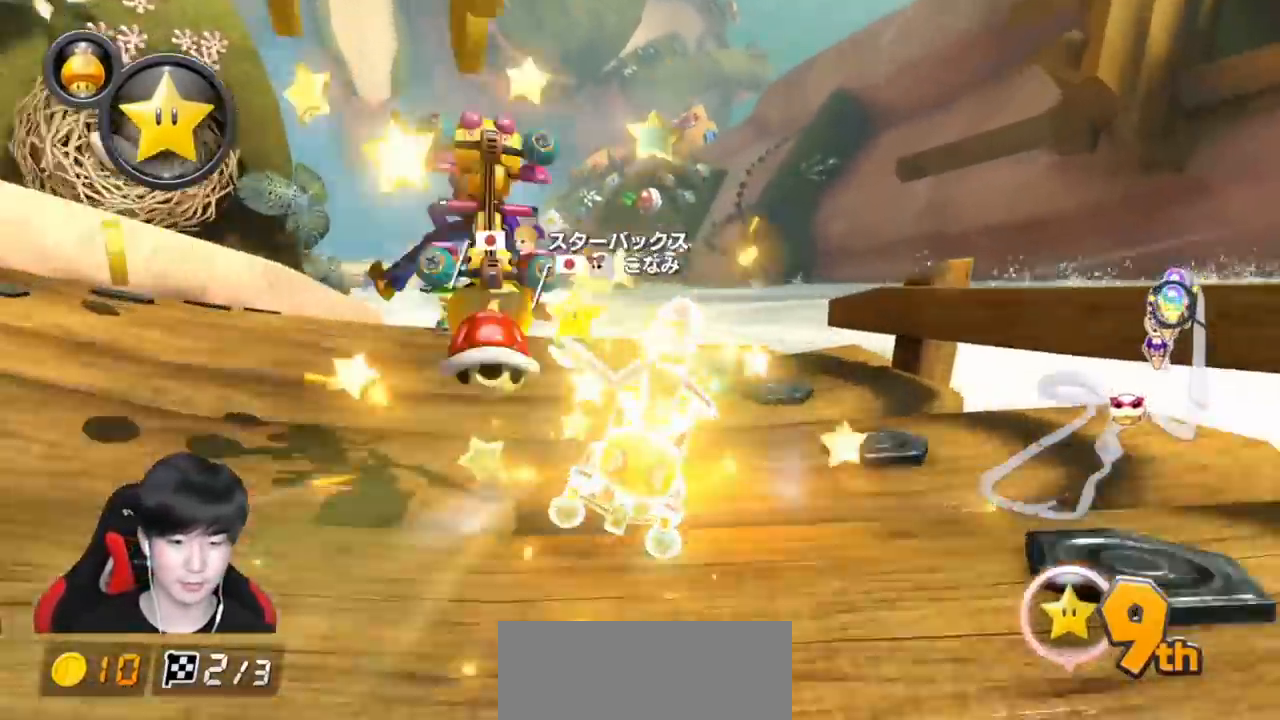
{"buttons": ["A", "X"], "left_stick": "center", "events": [[233, "X", "down"], [450, "left_stick", "center"]]}
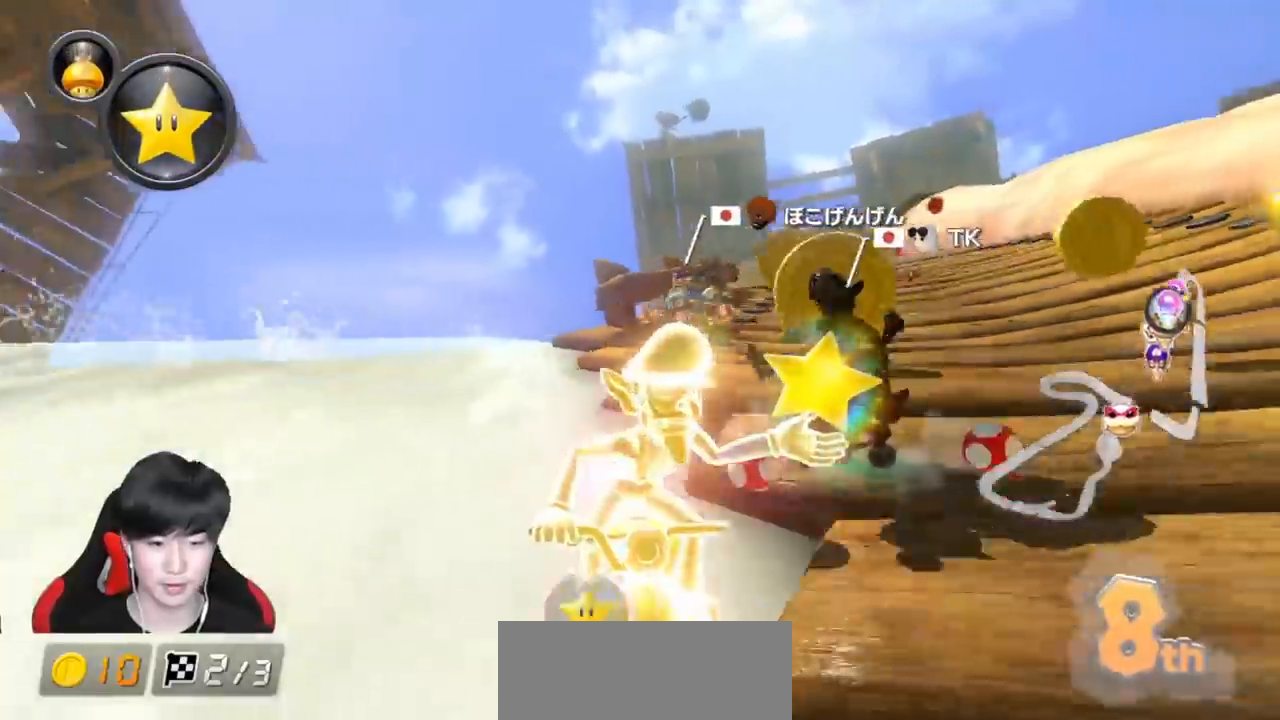
{"buttons": ["A"], "left_stick": "center", "events": [[50, "left_stick", "right"], [183, "left_stick", "center"], [417, "X", "up"]]}
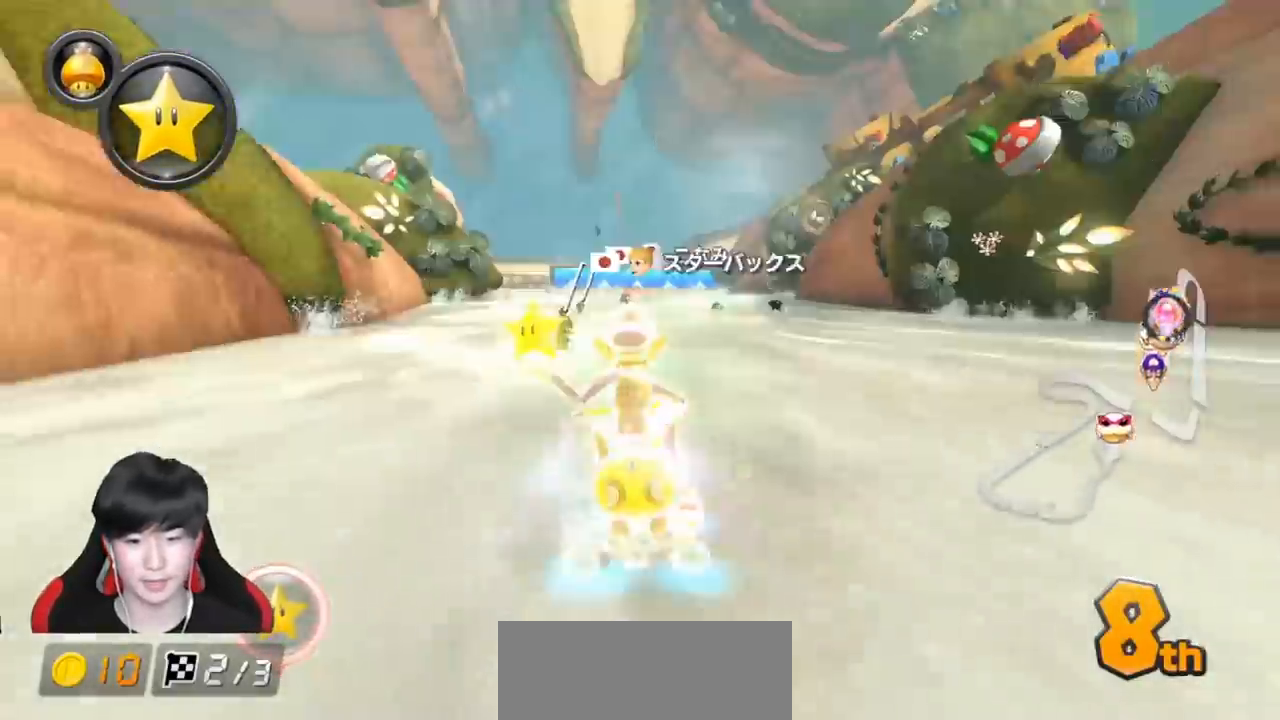
{"buttons": ["A"], "left_stick": "center", "events": [[283, "left_stick", "left"], [400, "left_stick", "center"]]}
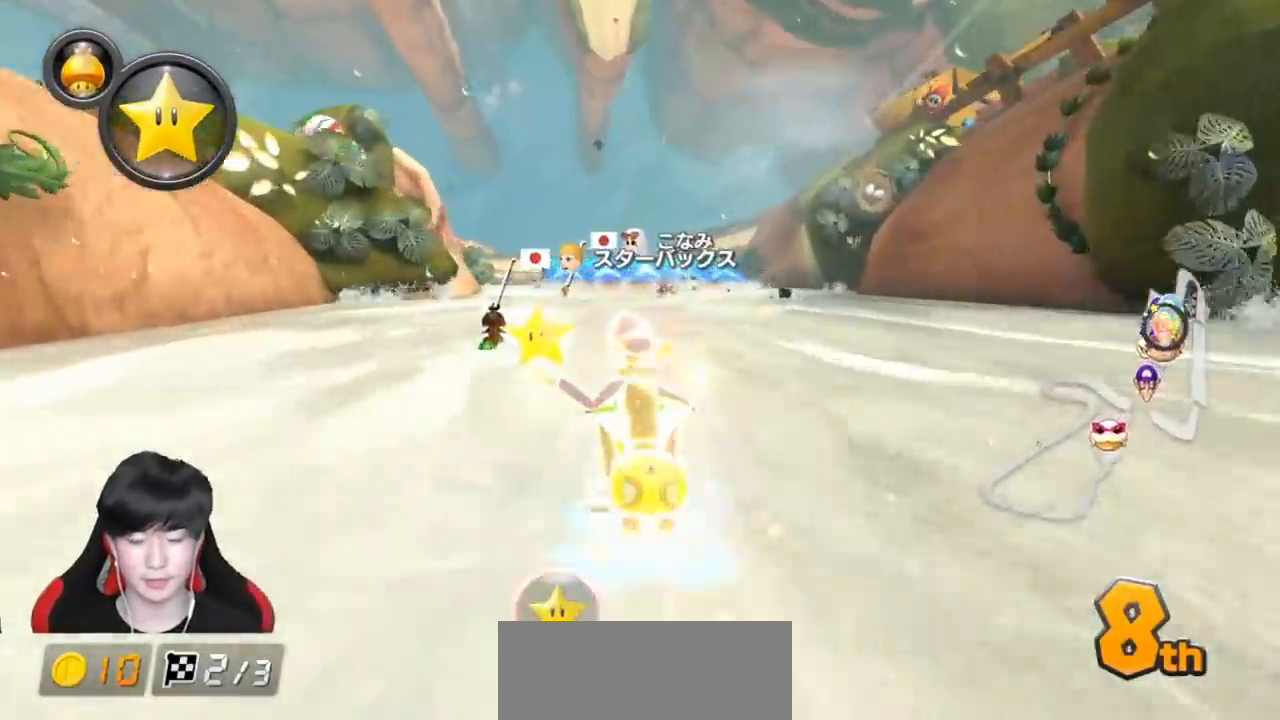
{"buttons": ["A"], "left_stick": "center", "events": [[317, "left_stick", "right"], [467, "left_stick", "center"]]}
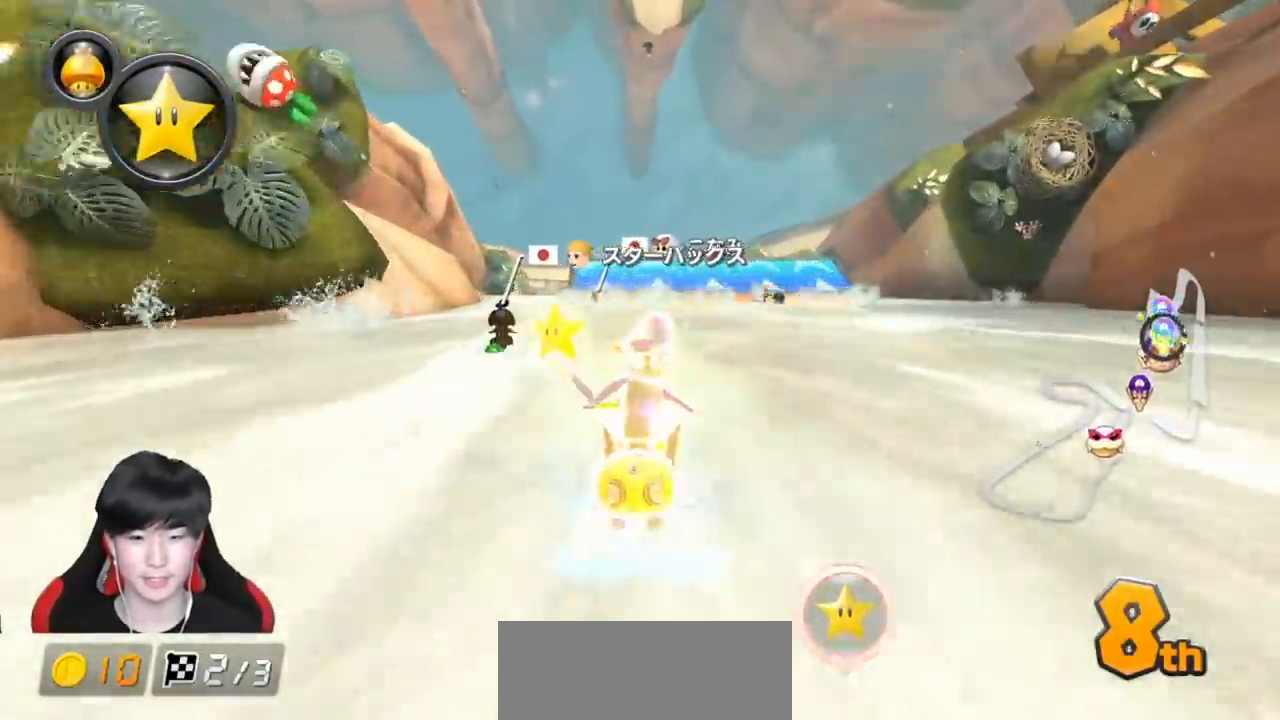
{"buttons": ["A"], "left_stick": "center", "events": []}
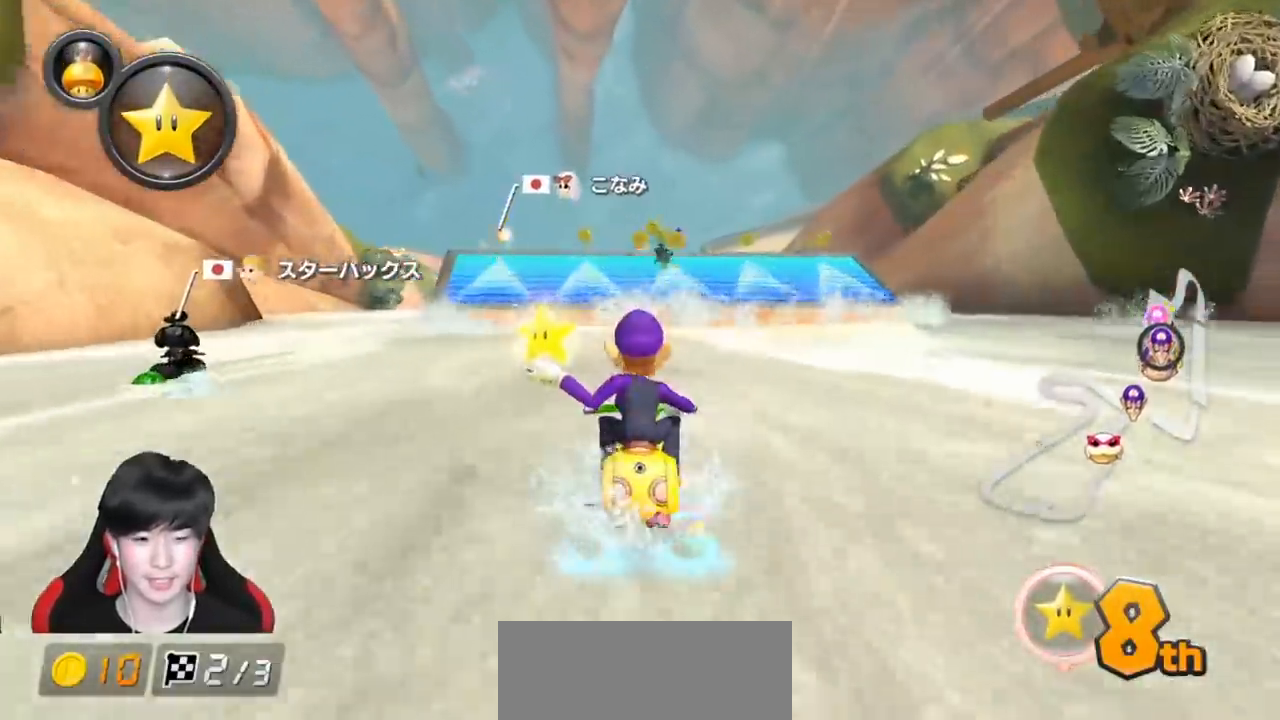
{"buttons": ["A", "R1"], "left_stick": "down-left", "events": [[50, "X", "down"], [233, "X", "up"], [333, "R1", "down"], [500, "left_stick", "down-left"]]}
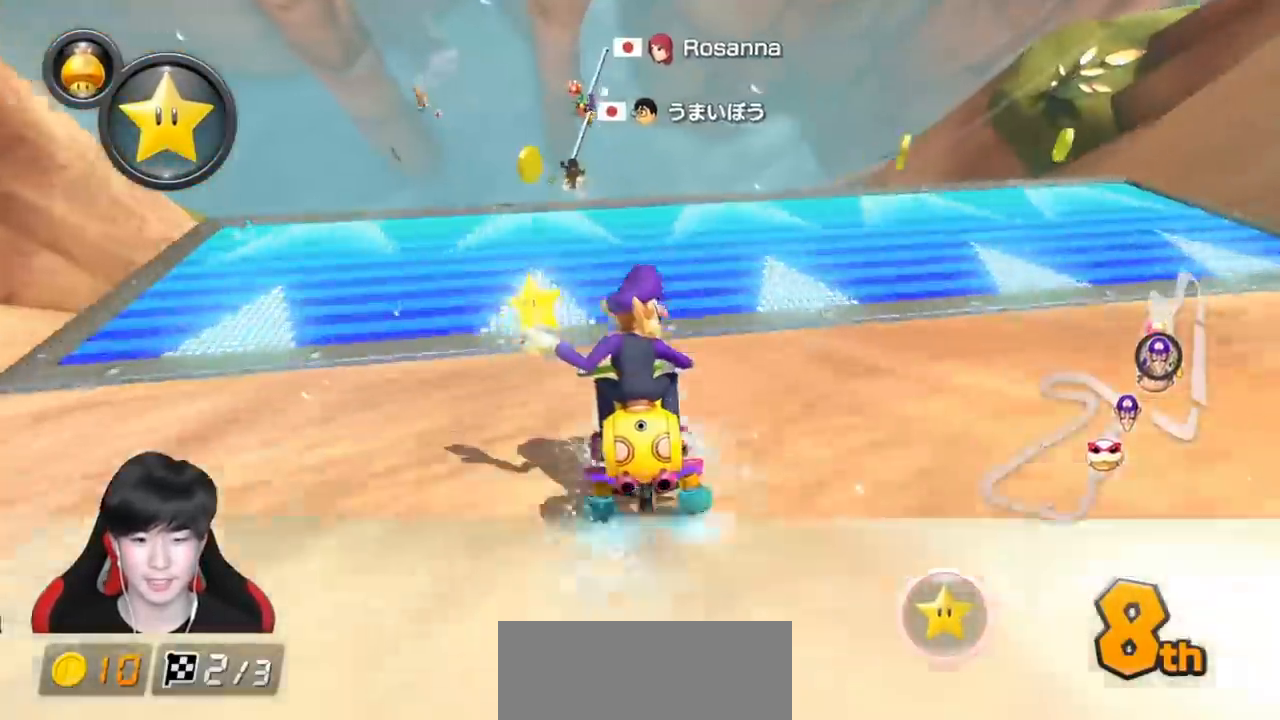
{"buttons": ["A"], "left_stick": "down", "events": [[17, "R1", "up"], [133, "left_stick", "down"], [150, "R1", "down"], [167, "X", "down"], [283, "R1", "up"], [483, "X", "up"]]}
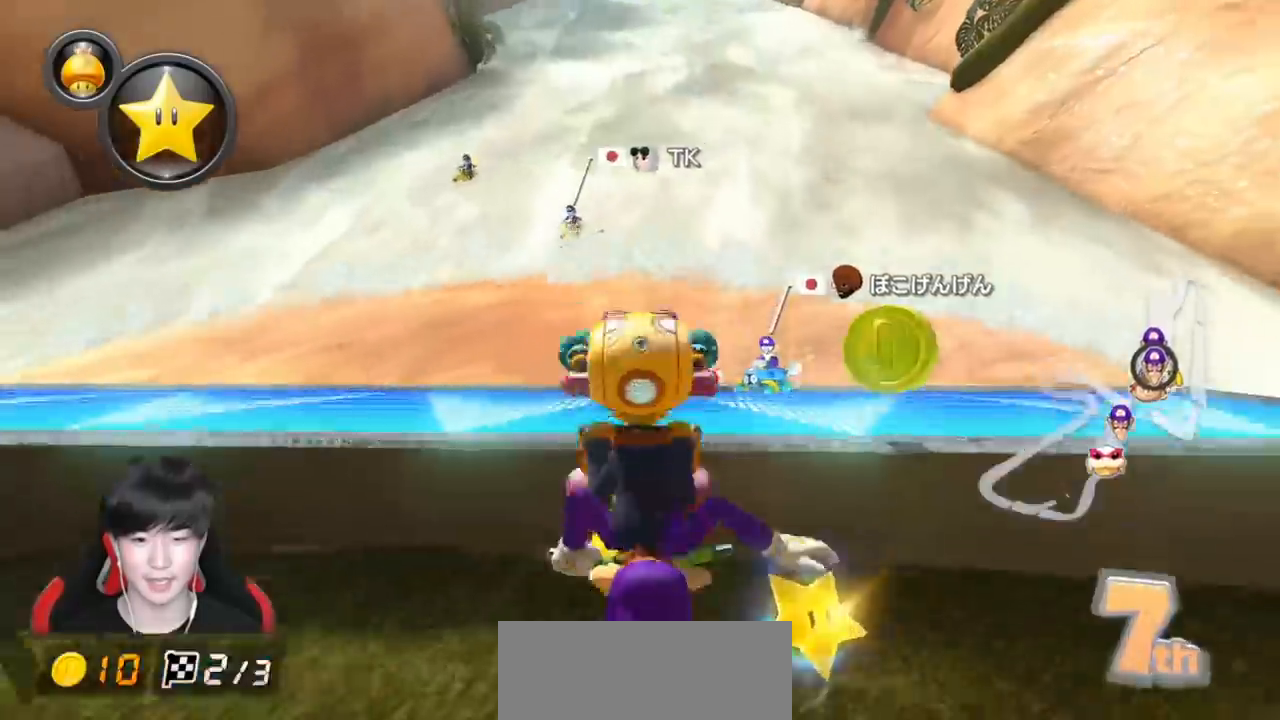
{"buttons": ["A"], "left_stick": "down", "events": []}
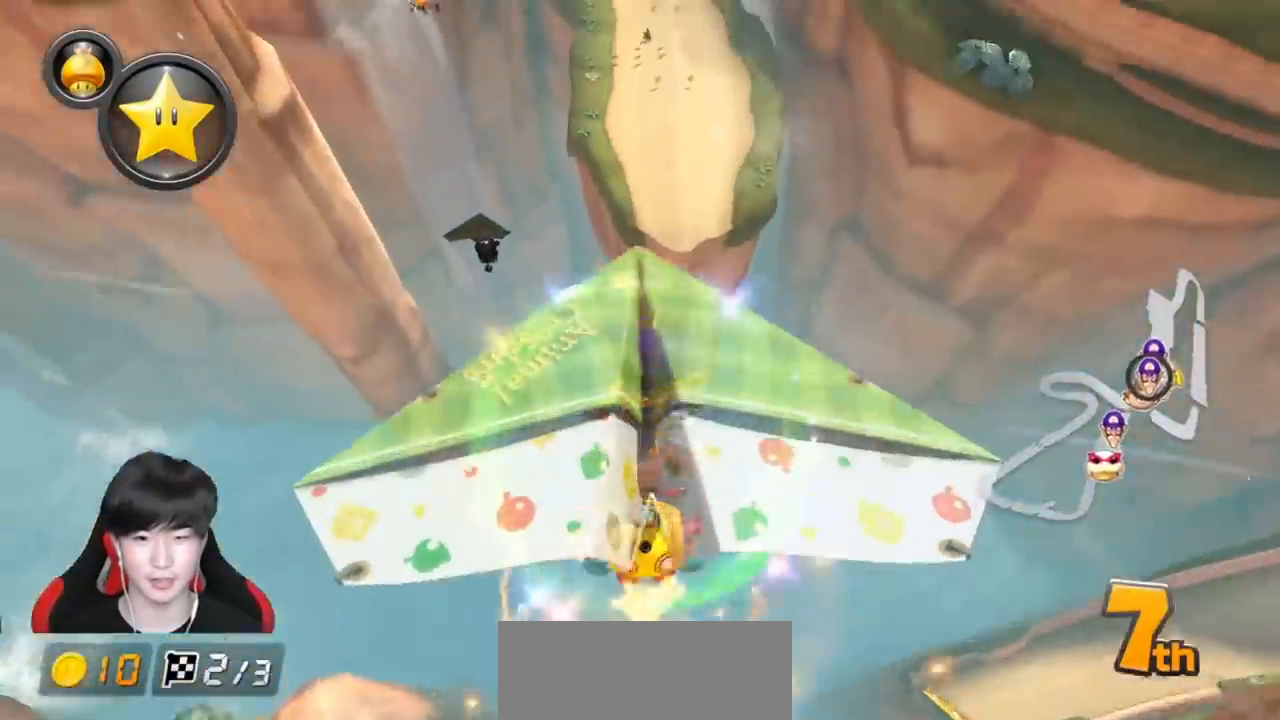
{"buttons": ["A", "X"], "left_stick": "center", "events": [[17, "left_stick", "center"], [467, "X", "down"]]}
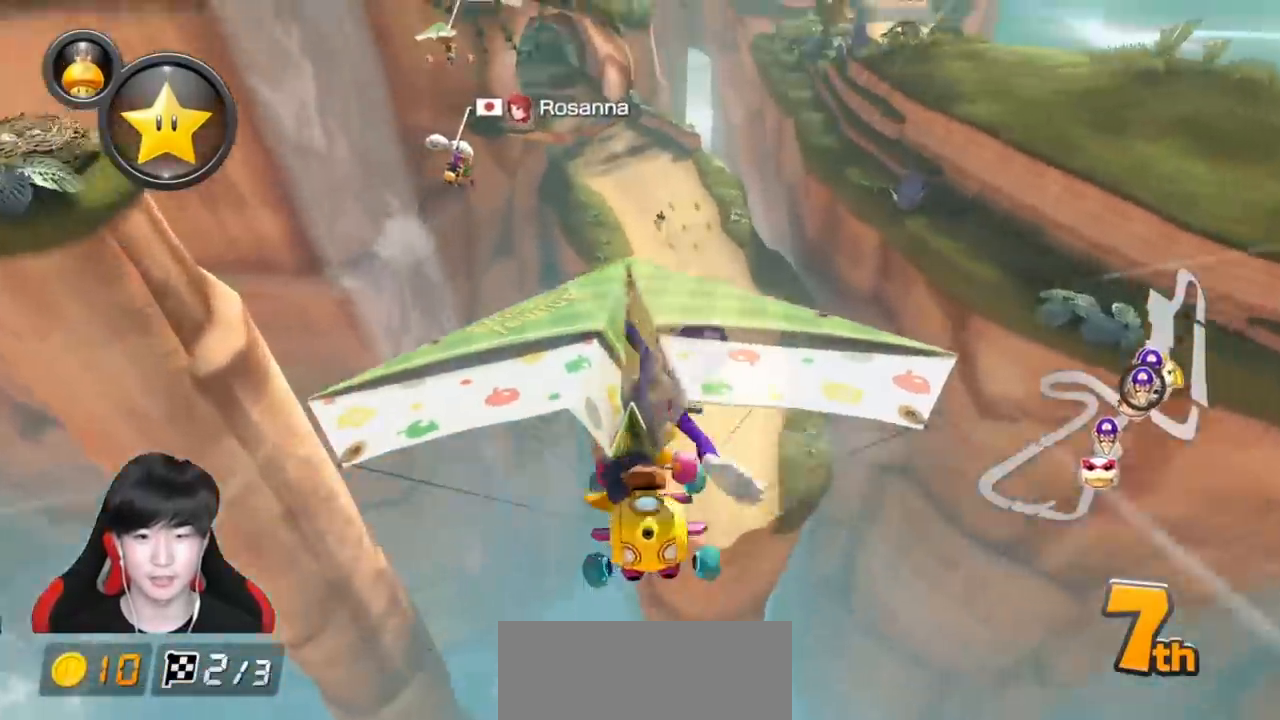
{"buttons": ["A"], "left_stick": "center", "events": [[267, "X", "up"]]}
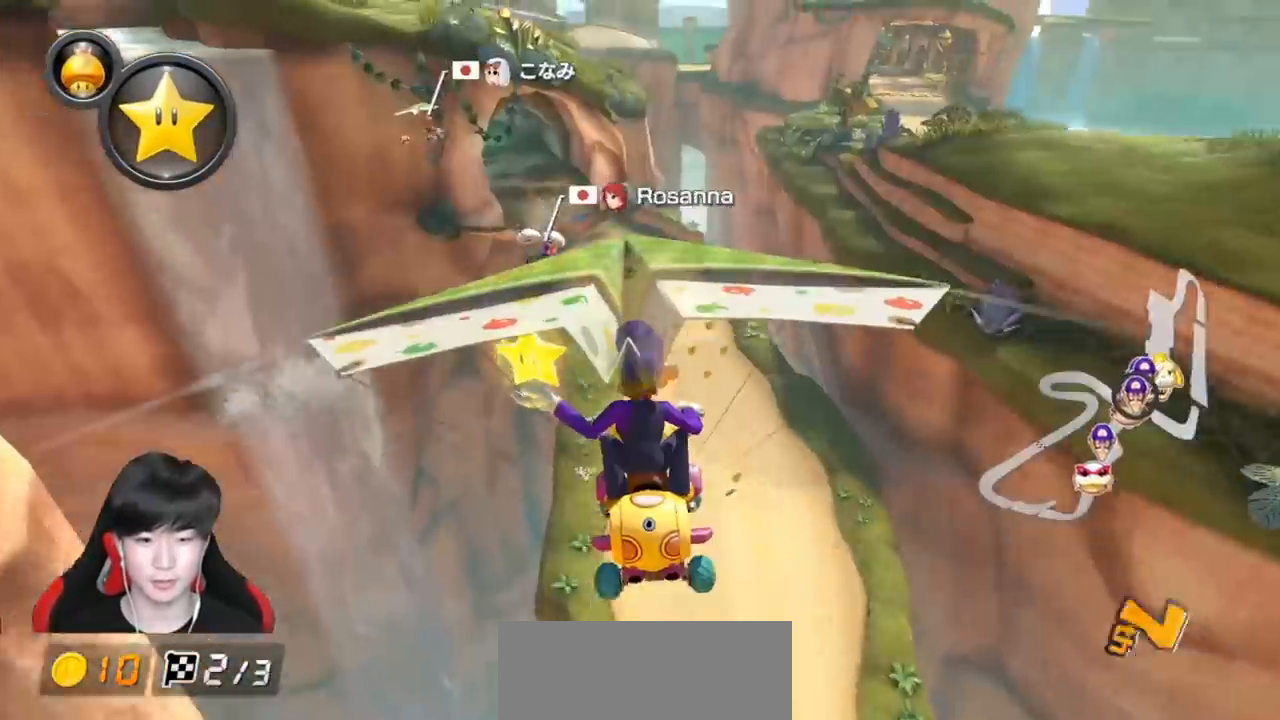
{"buttons": ["A"], "left_stick": "down-left", "events": [[183, "X", "down"], [317, "left_stick", "left"], [367, "left_stick", "down-left"], [433, "X", "up"]]}
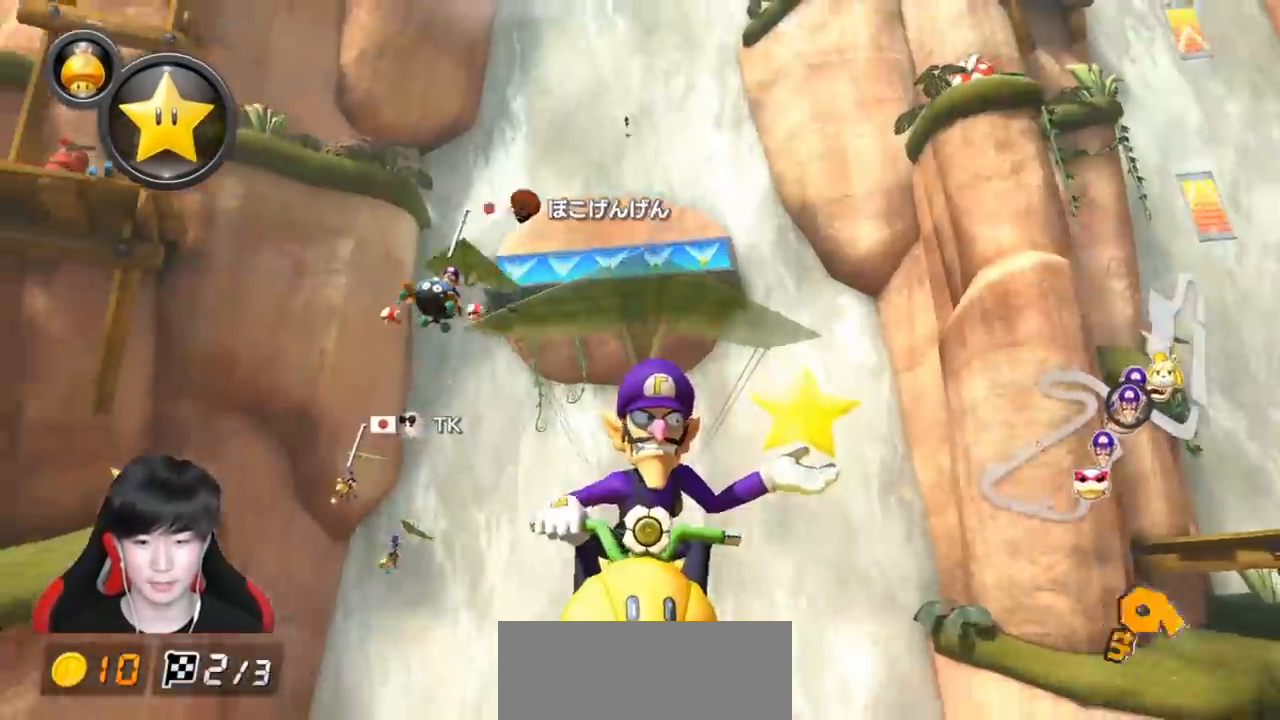
{"buttons": ["A"], "left_stick": "down", "events": [[17, "left_stick", "down"]]}
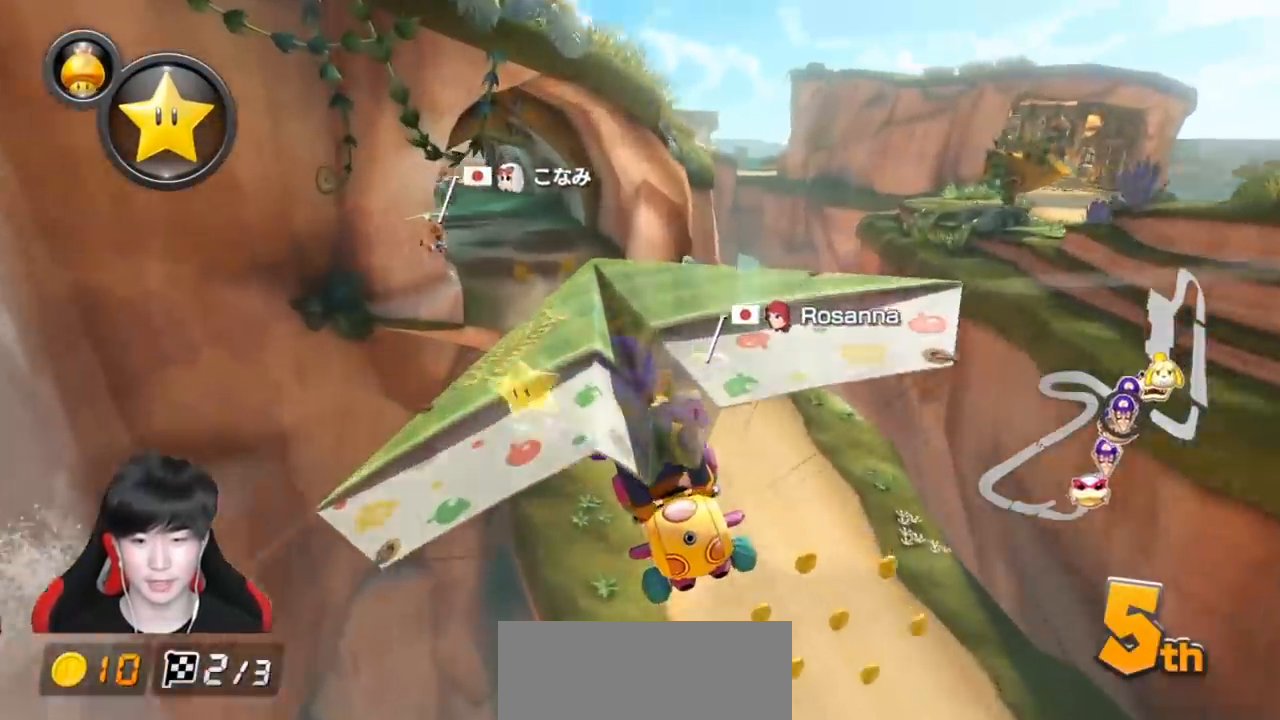
{"buttons": ["A"], "left_stick": "down", "events": [[250, "left_stick", "down-left"], [483, "left_stick", "down"]]}
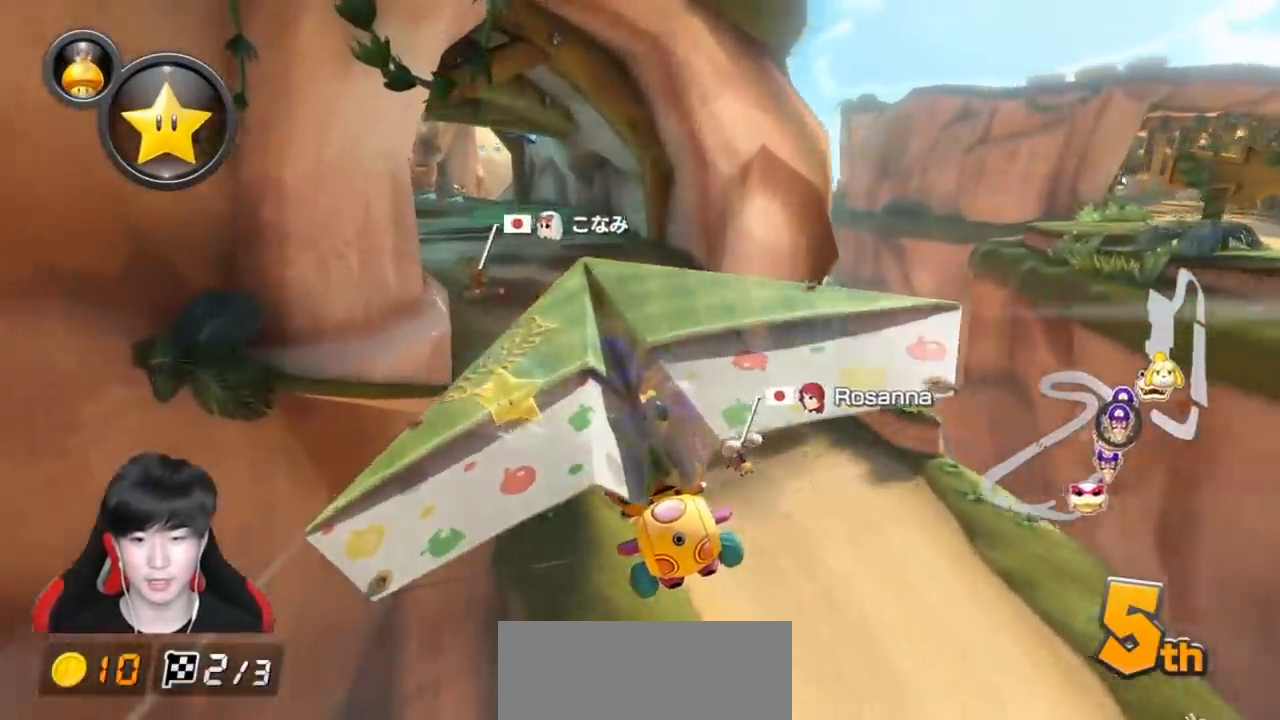
{"buttons": ["A"], "left_stick": "down-left", "events": [[117, "X", "down"], [133, "left_stick", "down-left"], [367, "X", "up"]]}
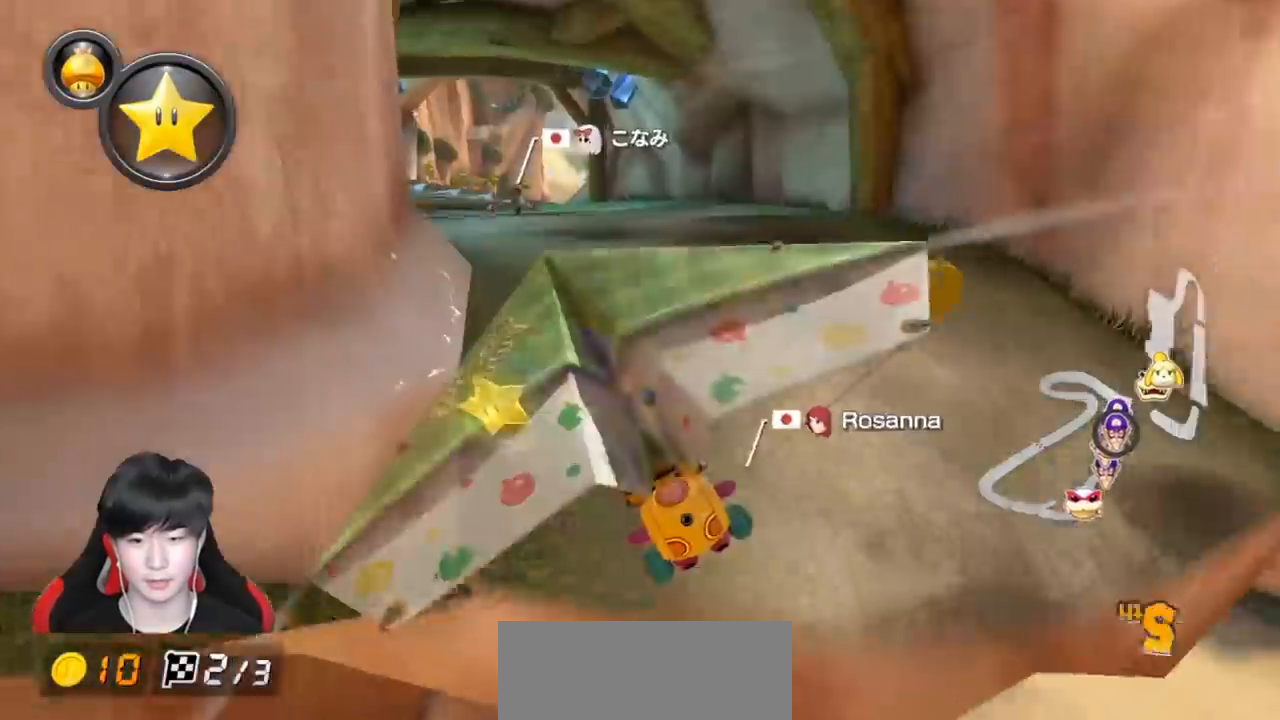
{"buttons": ["A"], "left_stick": "center", "events": [[17, "left_stick", "center"]]}
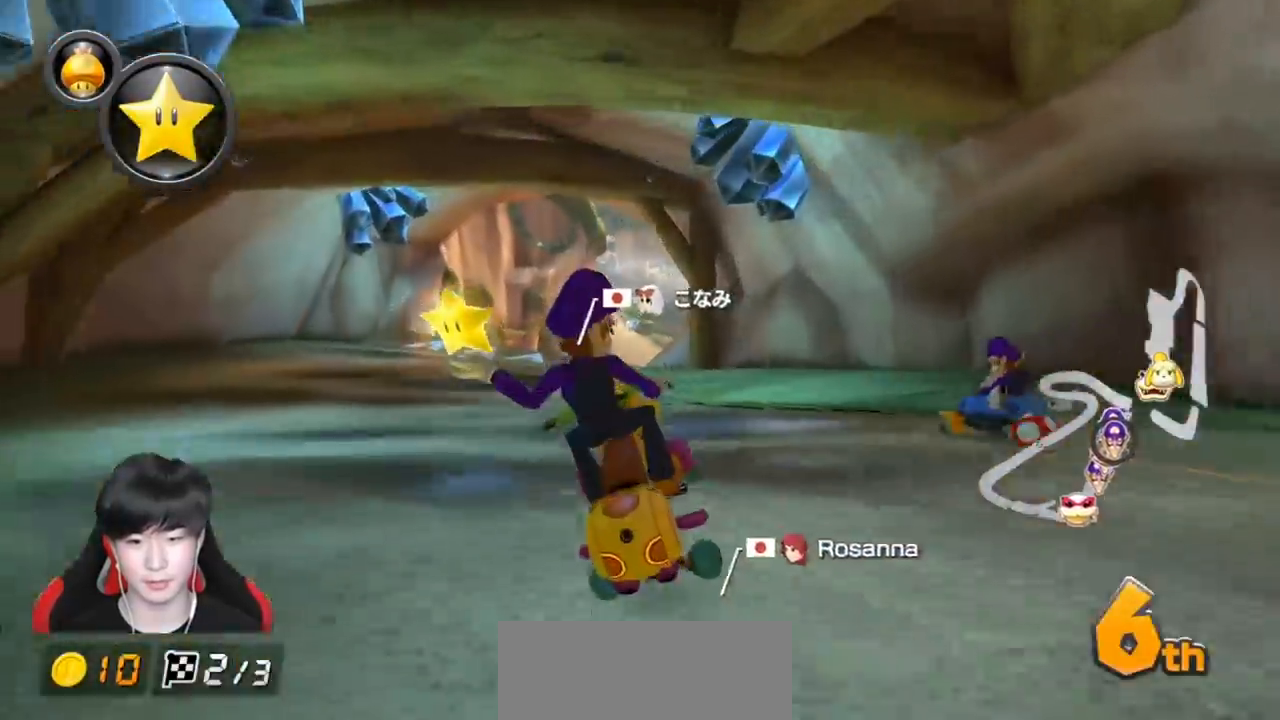
{"buttons": ["A"], "left_stick": "center", "events": []}
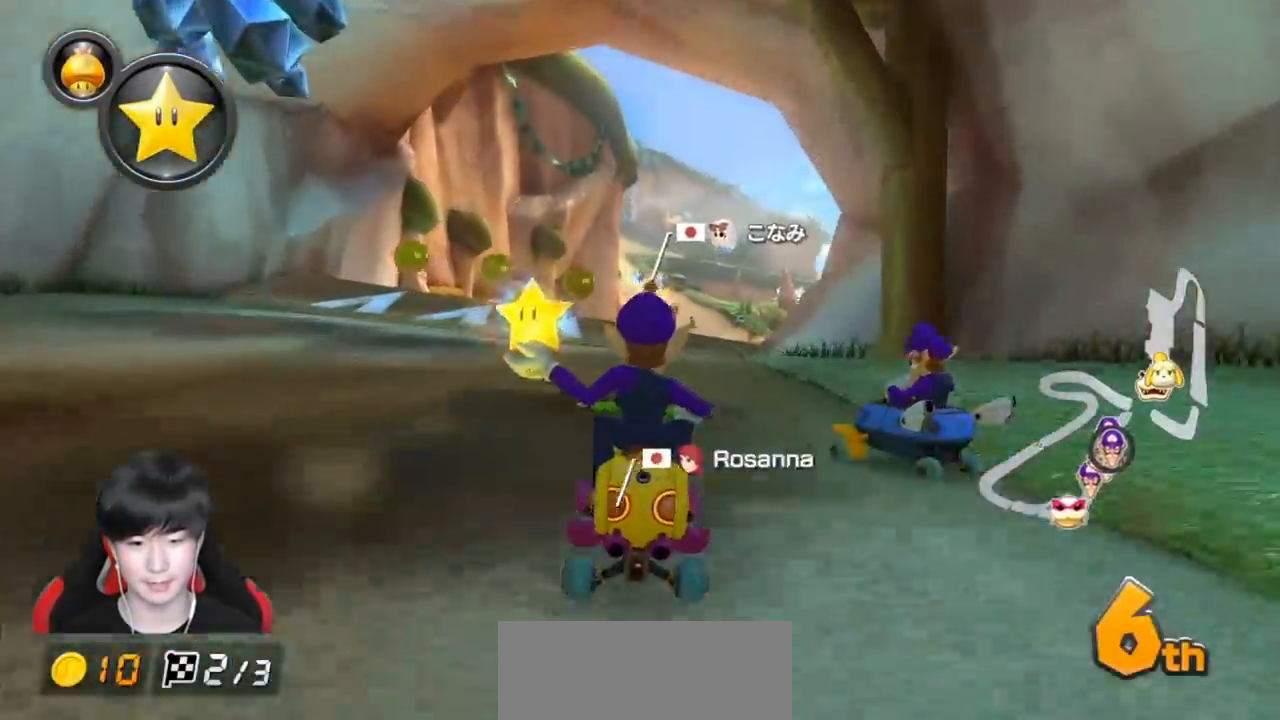
{"buttons": ["A", "X", "R1"], "left_stick": "right", "events": [[333, "left_stick", "right"], [433, "X", "down"], [450, "R1", "down"]]}
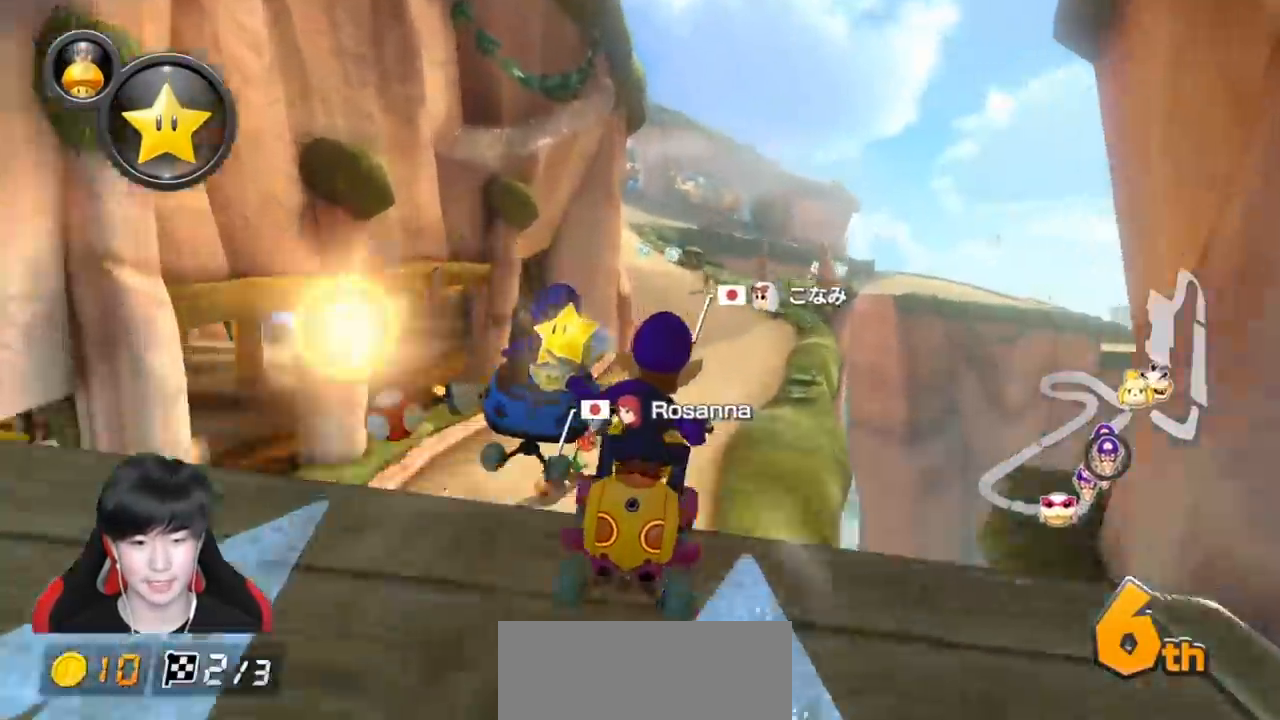
{"buttons": ["A"], "left_stick": "right", "events": [[67, "X", "up"], [83, "R1", "up"], [100, "left_stick", "center"], [300, "left_stick", "right"]]}
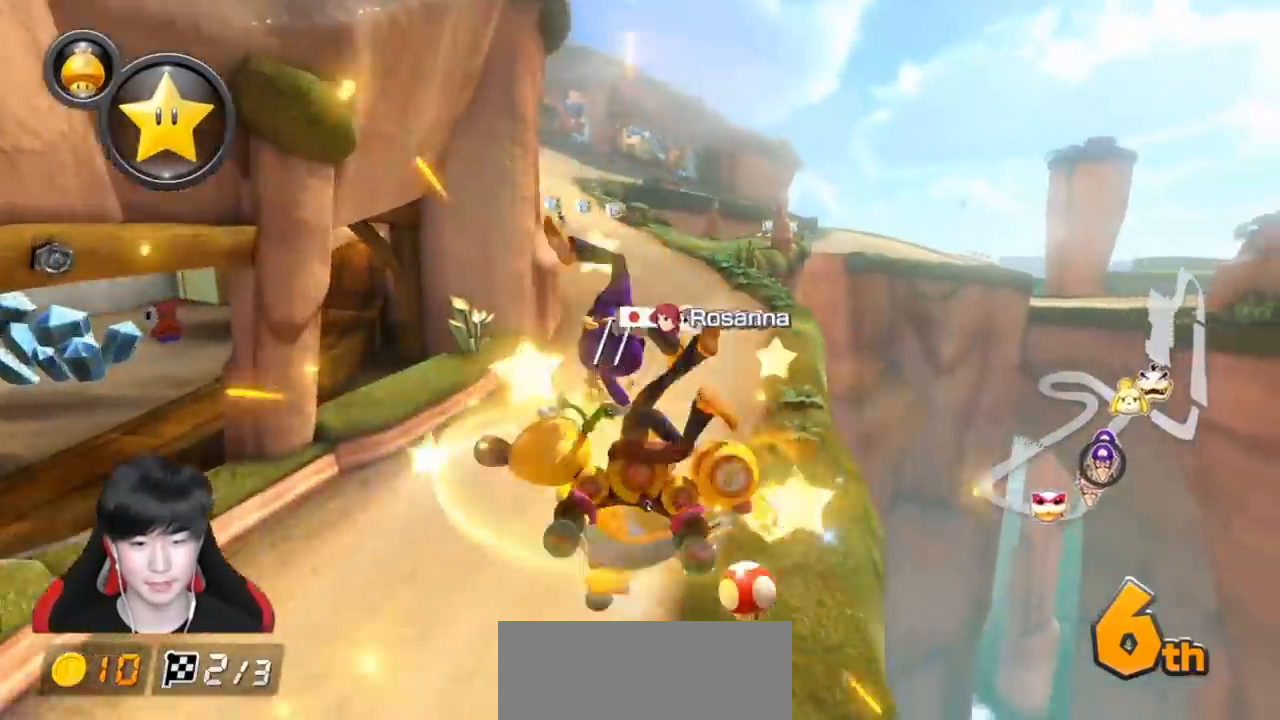
{"buttons": ["A", "R1"], "left_stick": "right", "events": [[67, "R1", "down"]]}
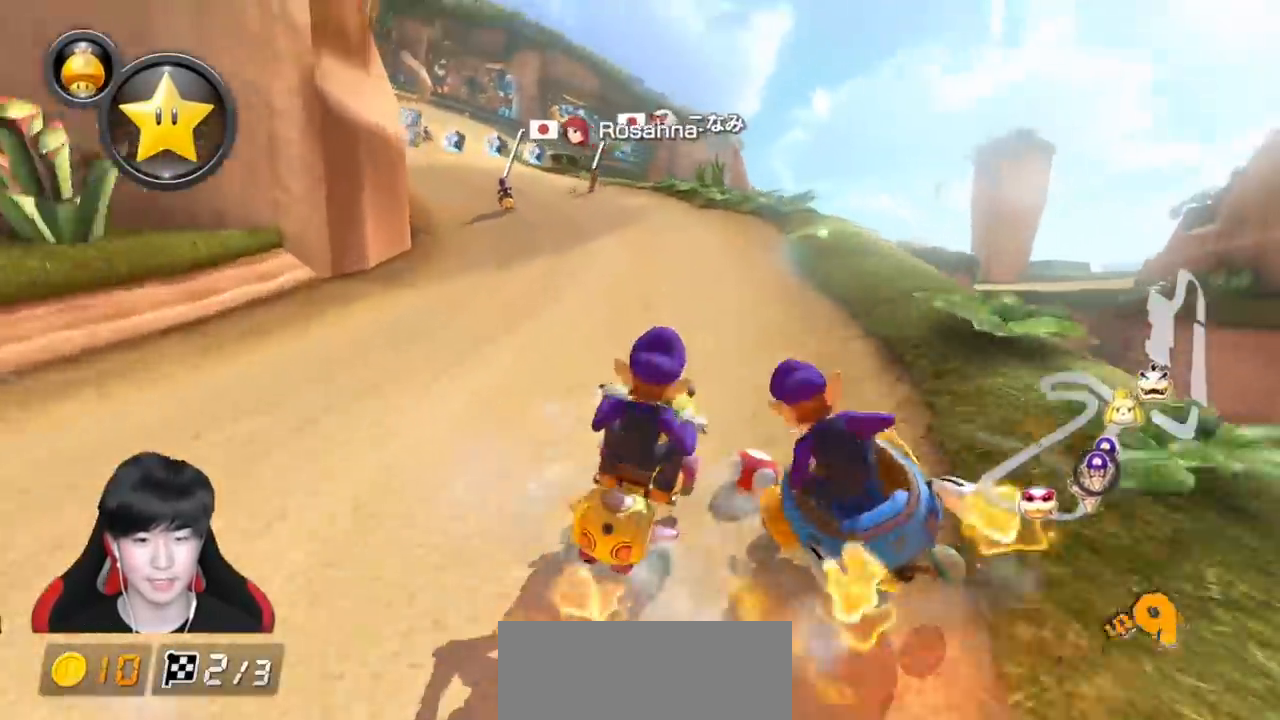
{"buttons": ["A", "R1"], "left_stick": "center", "events": [[367, "left_stick", "left"], [483, "left_stick", "center"]]}
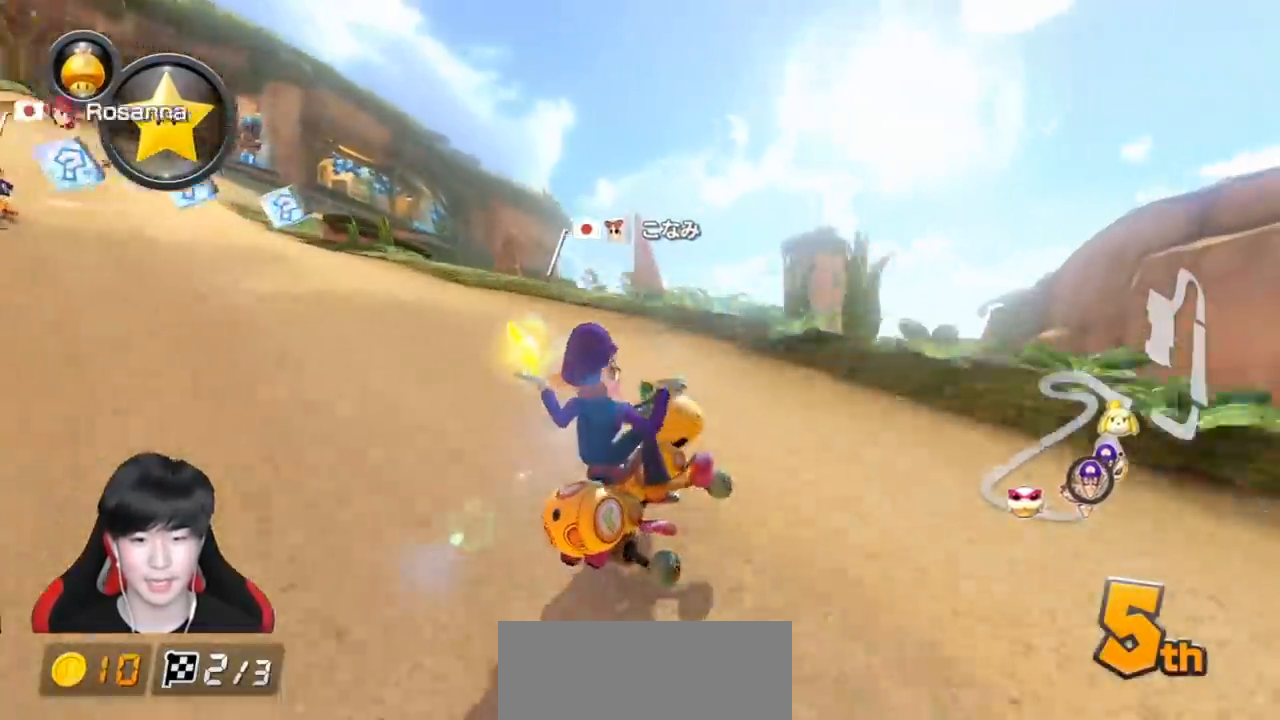
{"buttons": ["A", "R1"], "left_stick": "left", "events": [[17, "left_stick", "left"], [183, "L1", "down"], [283, "L1", "up"]]}
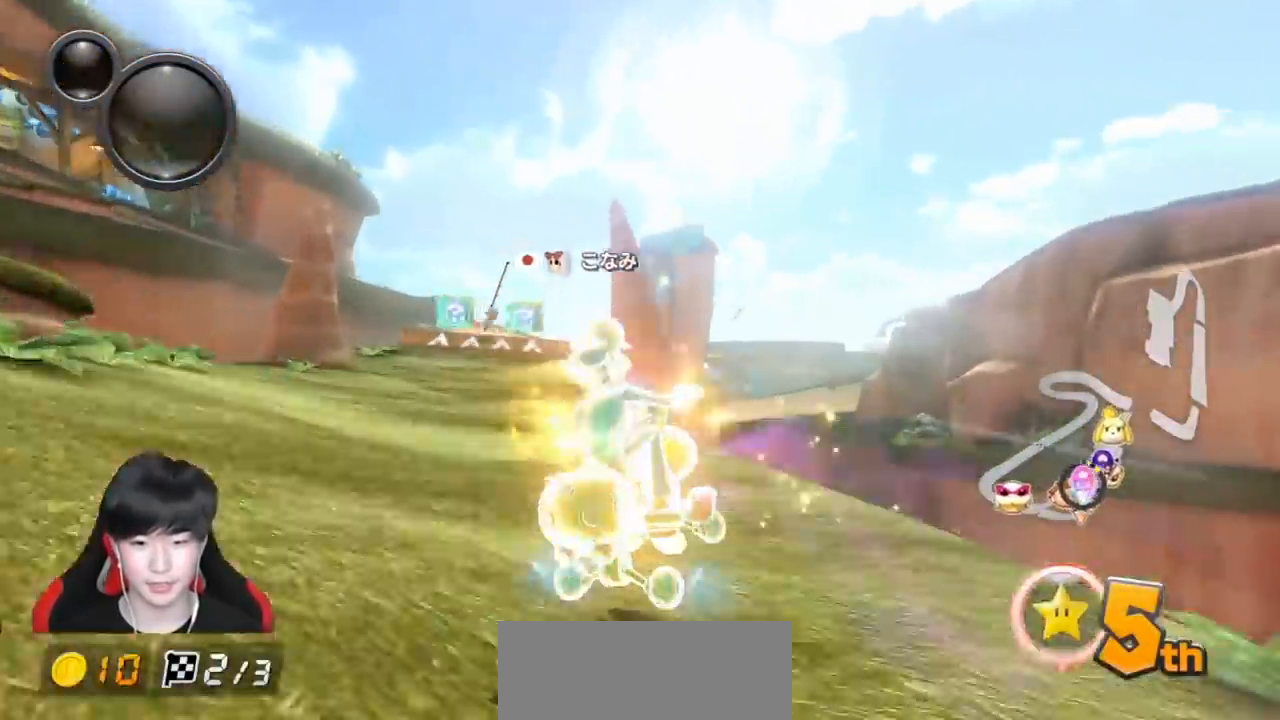
{"buttons": ["A", "R1"], "left_stick": "left", "events": []}
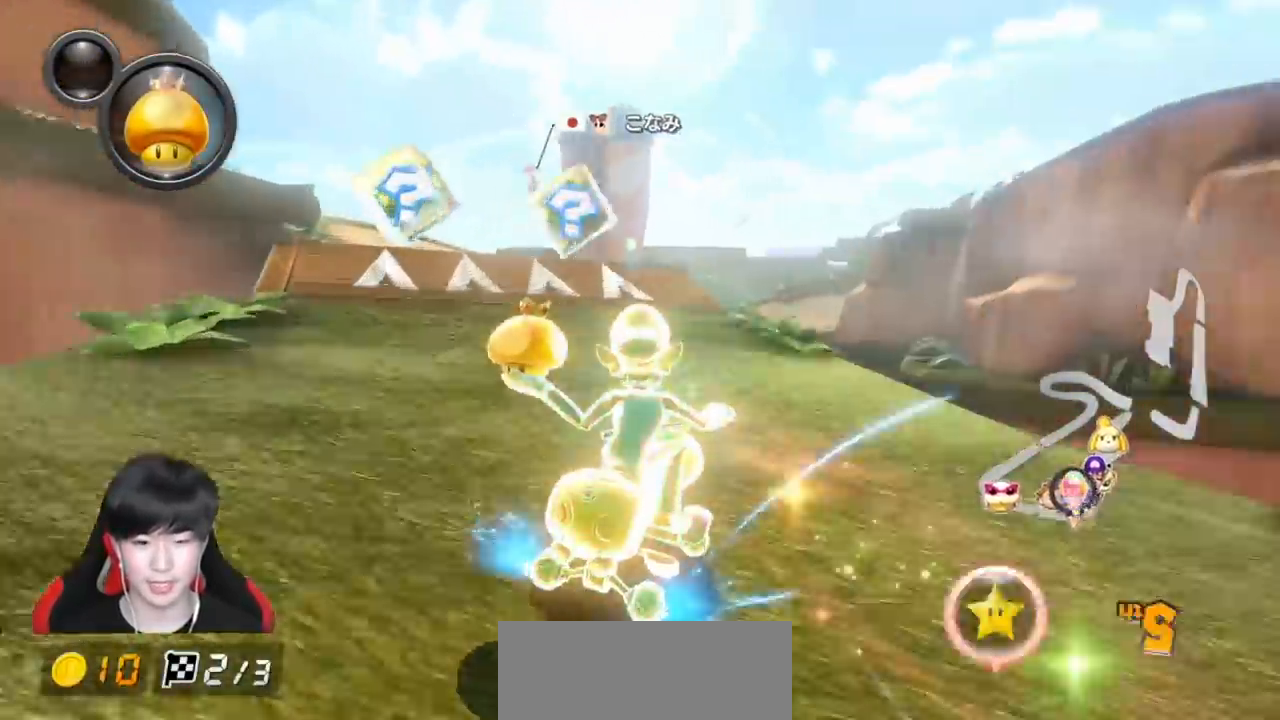
{"buttons": ["A", "R1"], "left_stick": "up-right", "events": [[233, "left_stick", "up-right"]]}
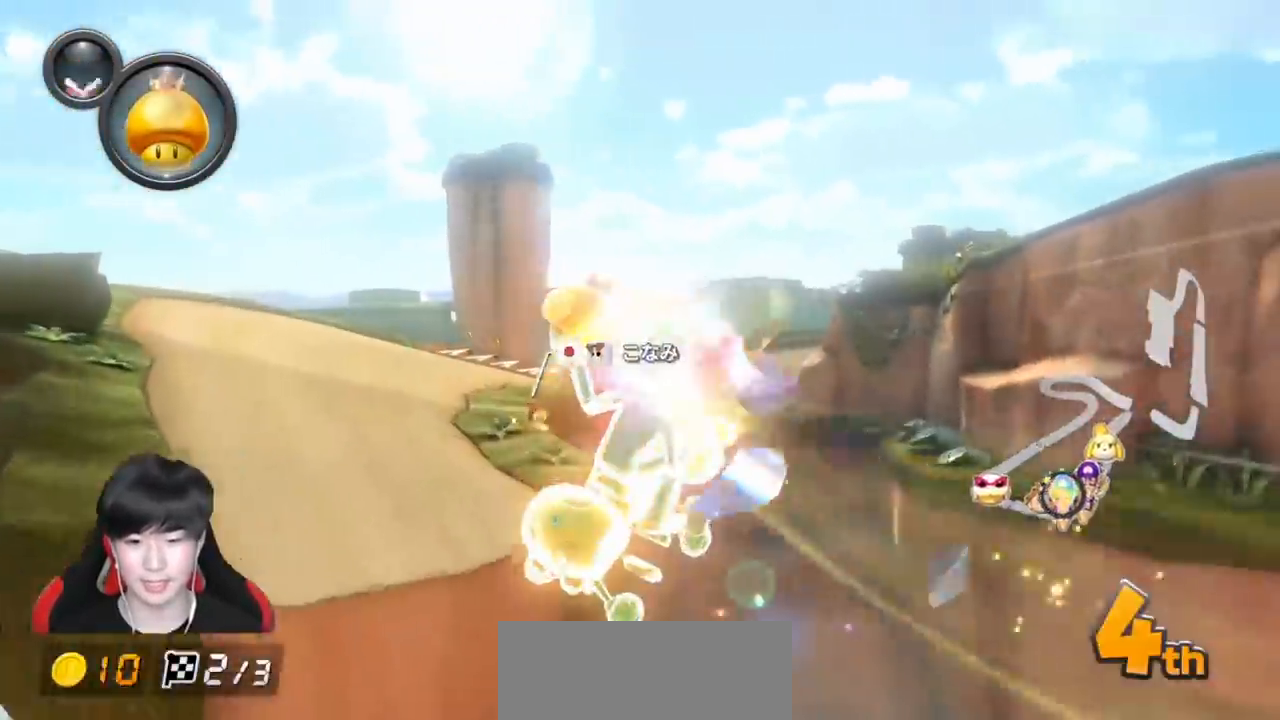
{"buttons": ["A", "R1"], "left_stick": "left", "events": [[400, "left_stick", "left"]]}
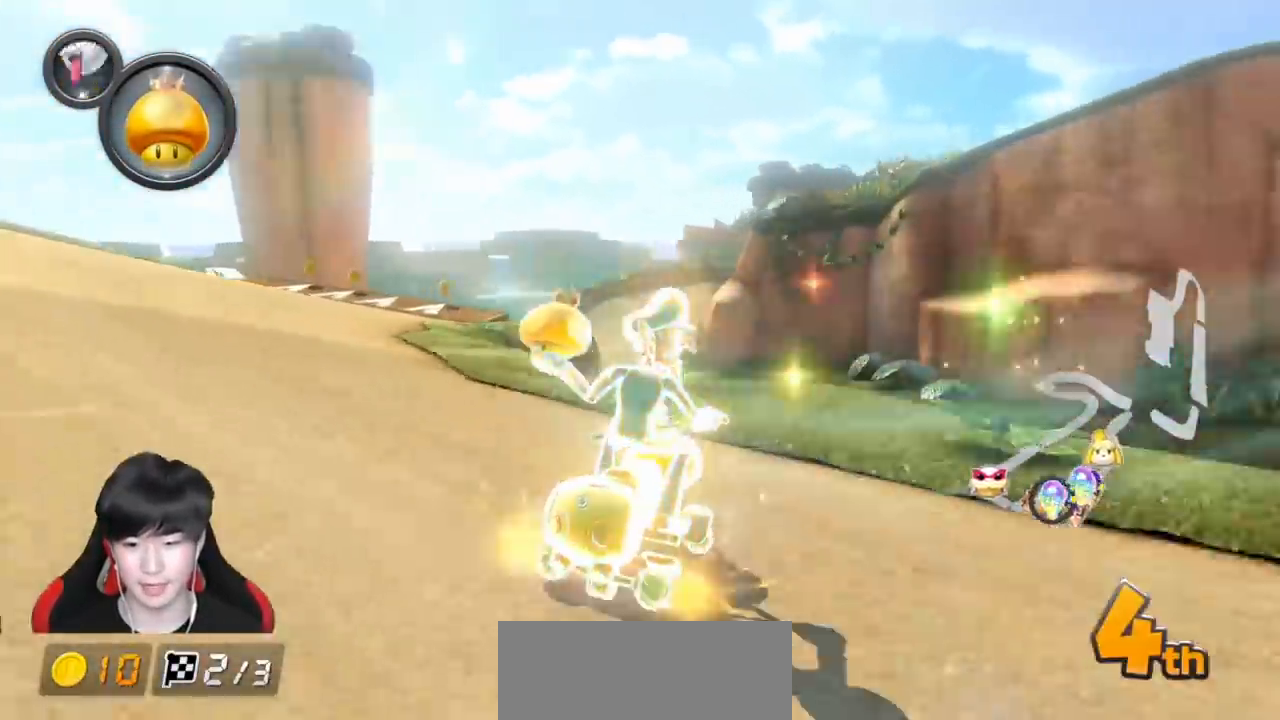
{"buttons": ["A", "R1"], "left_stick": "right", "events": [[117, "R1", "up"], [167, "R1", "down"], [183, "left_stick", "right"]]}
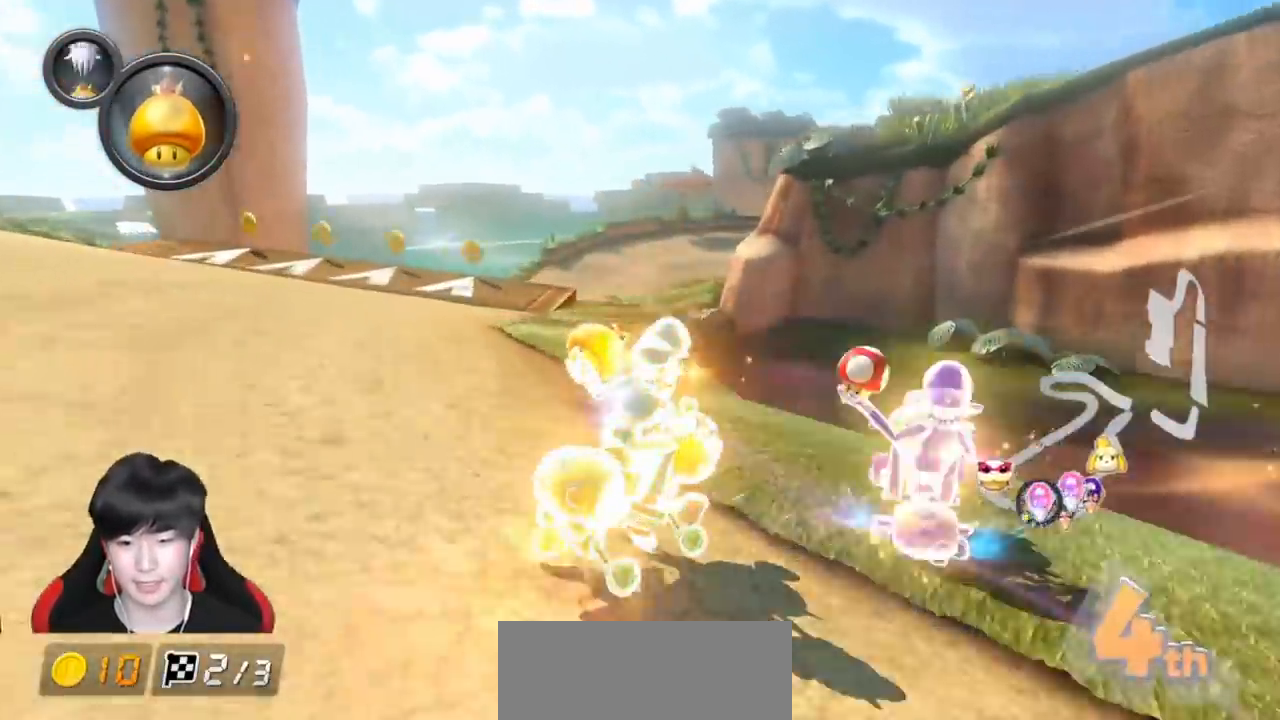
{"buttons": ["A", "R1"], "left_stick": "right", "events": []}
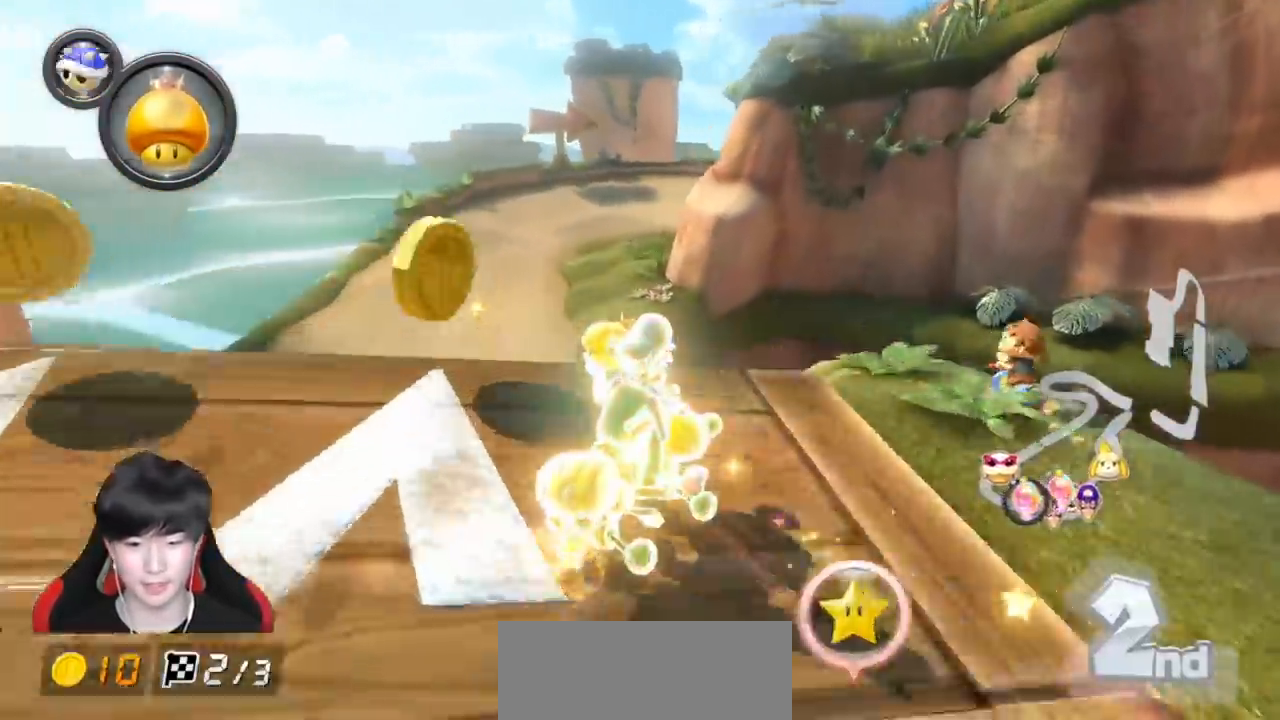
{"buttons": ["A", "R1"], "left_stick": "up-right", "events": [[283, "left_stick", "up-right"]]}
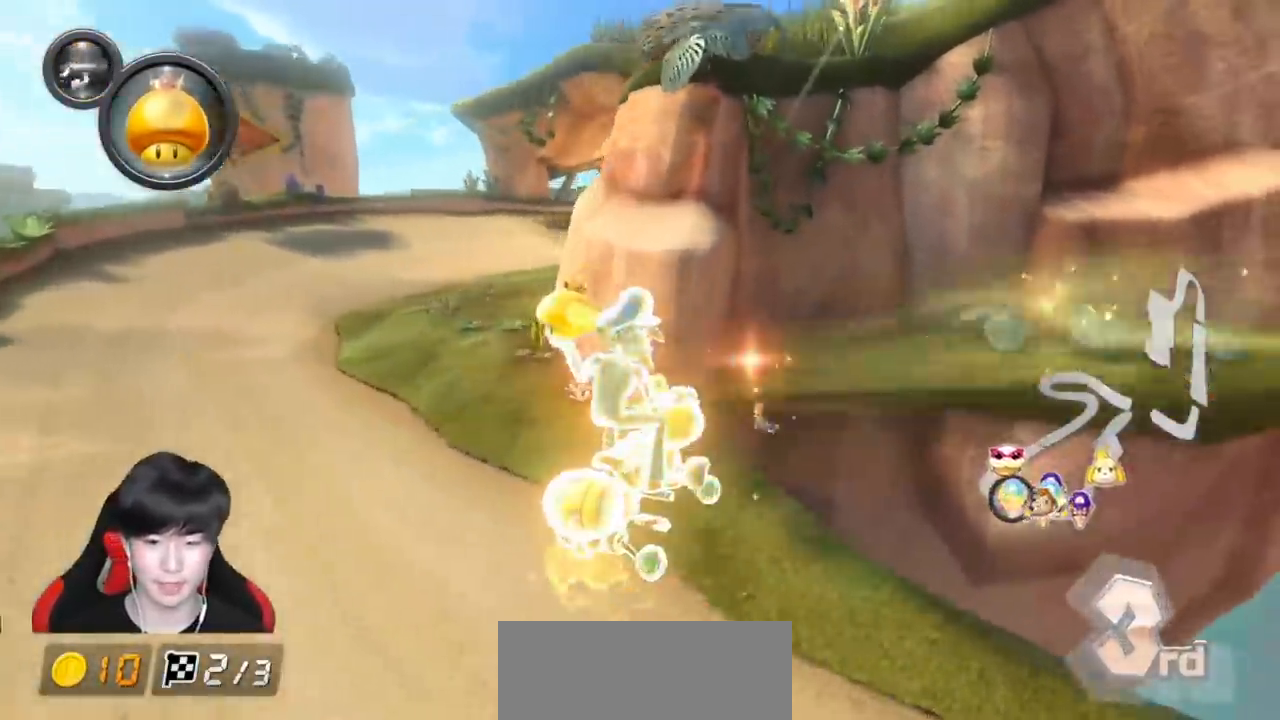
{"buttons": ["A"], "left_stick": "up-right", "events": [[183, "R1", "up"]]}
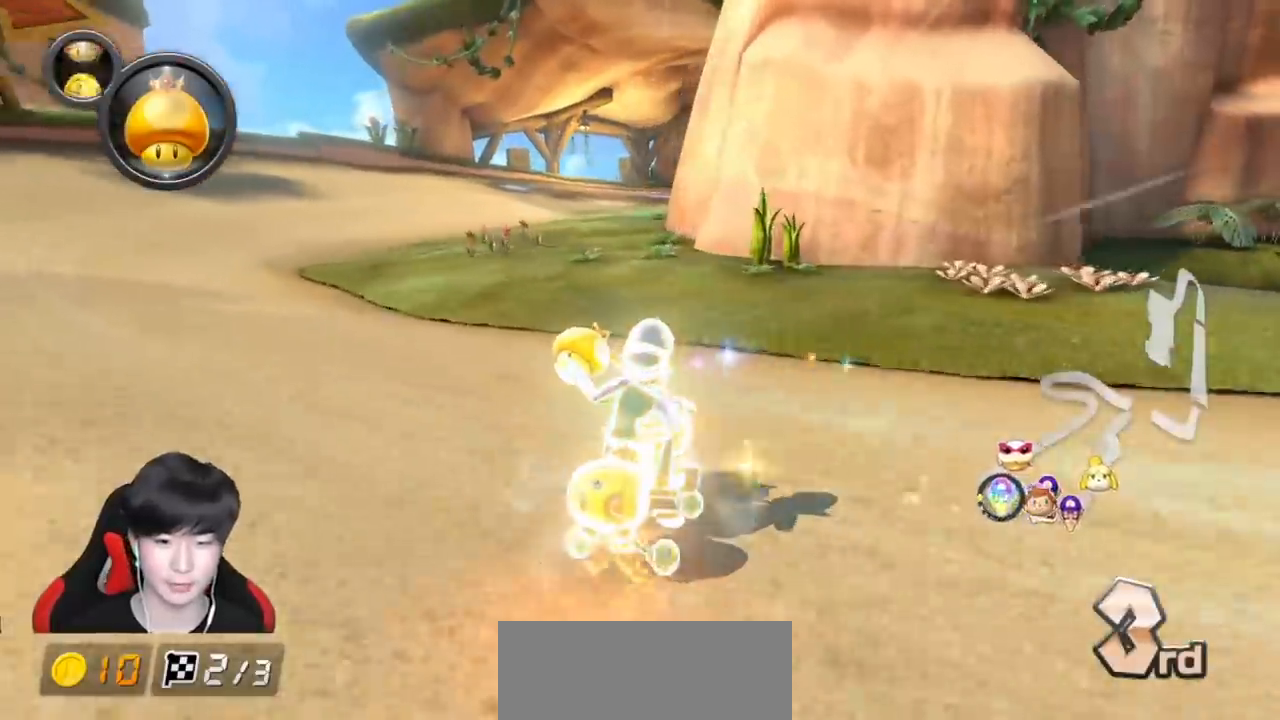
{"buttons": ["A"], "left_stick": "right", "events": [[117, "left_stick", "left"], [267, "left_stick", "center"], [433, "left_stick", "right"]]}